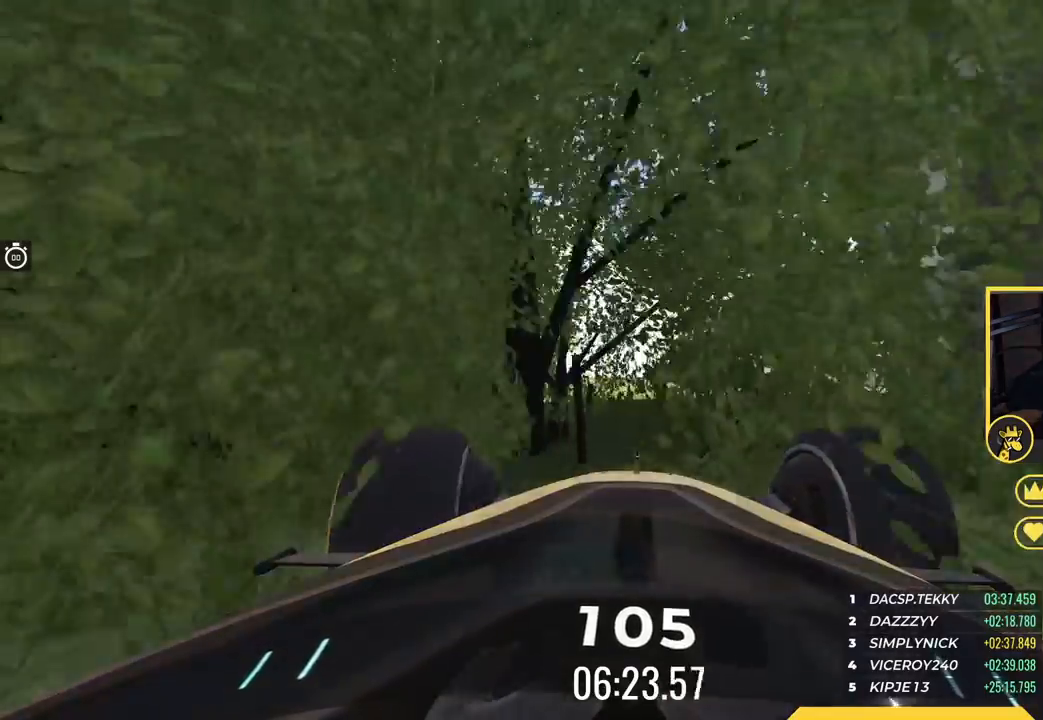
Gameplay with keyboard; each line is a JSON object with the keys held at the frame after it. "events" lists presses ("down") and releases ("up") of "down", "left", "right" and "up" between this image and that frame as [ms after this image, input, new state], when the widget could be followed in between. No other keys are recorded. Mouse input is not recorded.
{"keys": ["up"], "events": []}
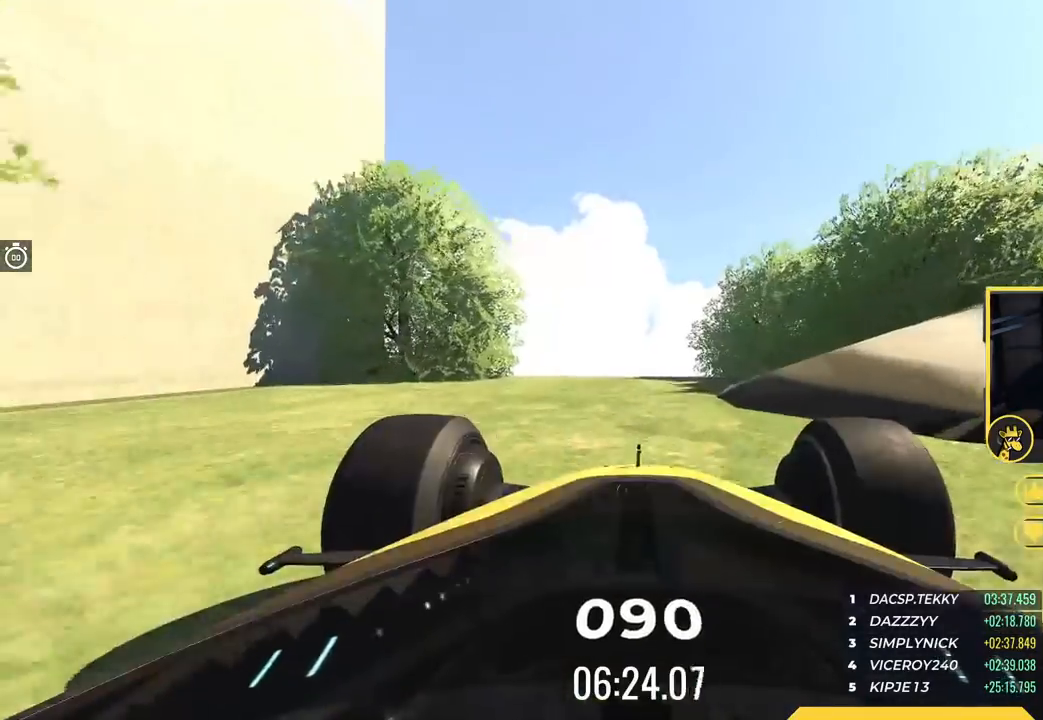
{"keys": ["up"], "events": [[16, "left", "down"], [117, "left", "up"]]}
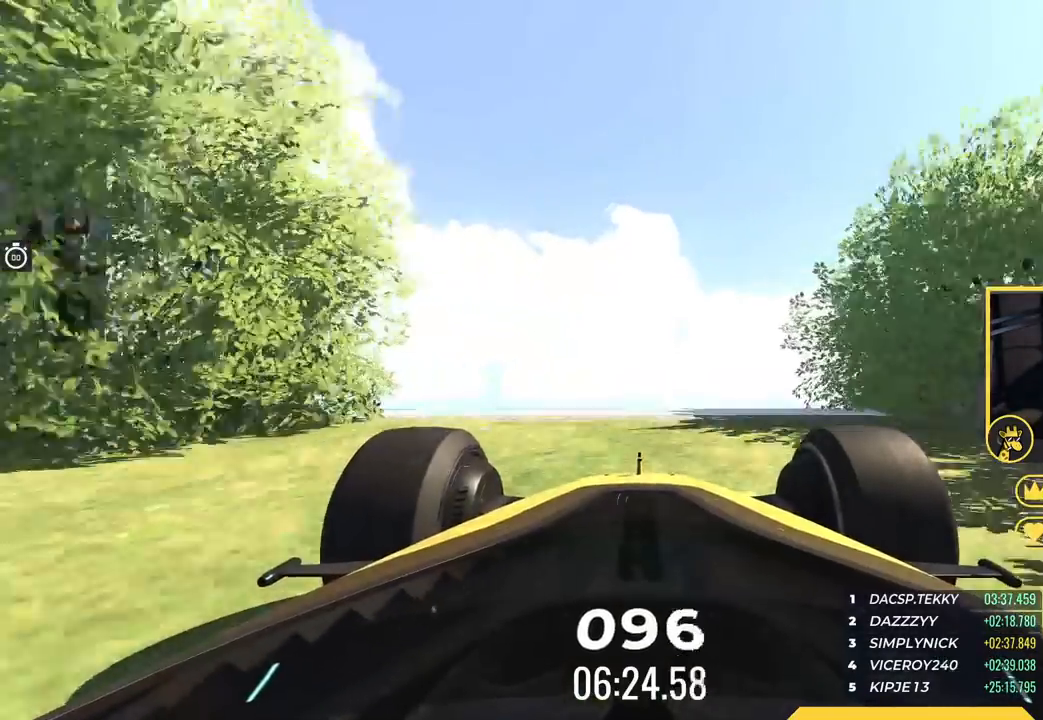
{"keys": ["left", "up"], "events": [[484, "left", "down"]]}
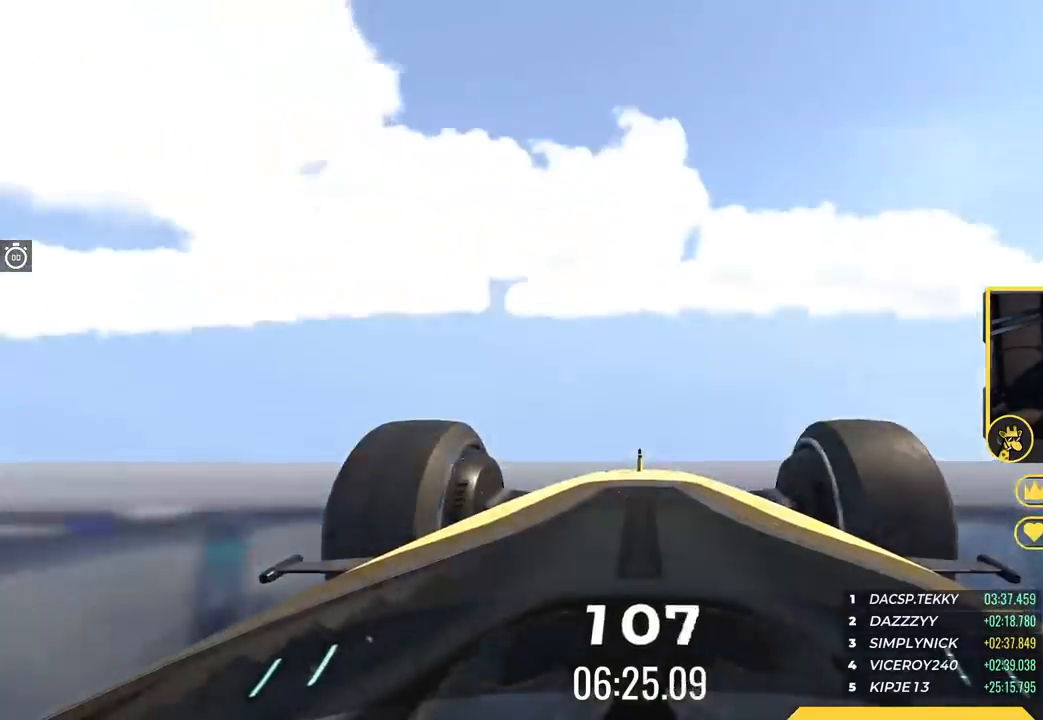
{"keys": ["up"], "events": [[83, "left", "up"]]}
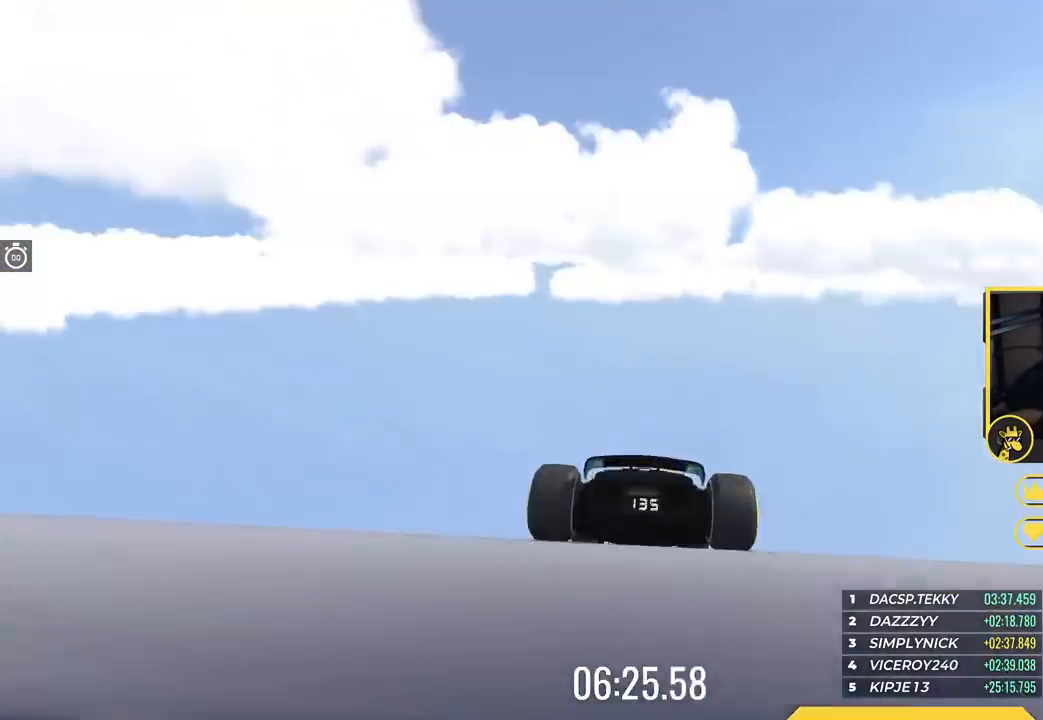
{"keys": ["up"], "events": []}
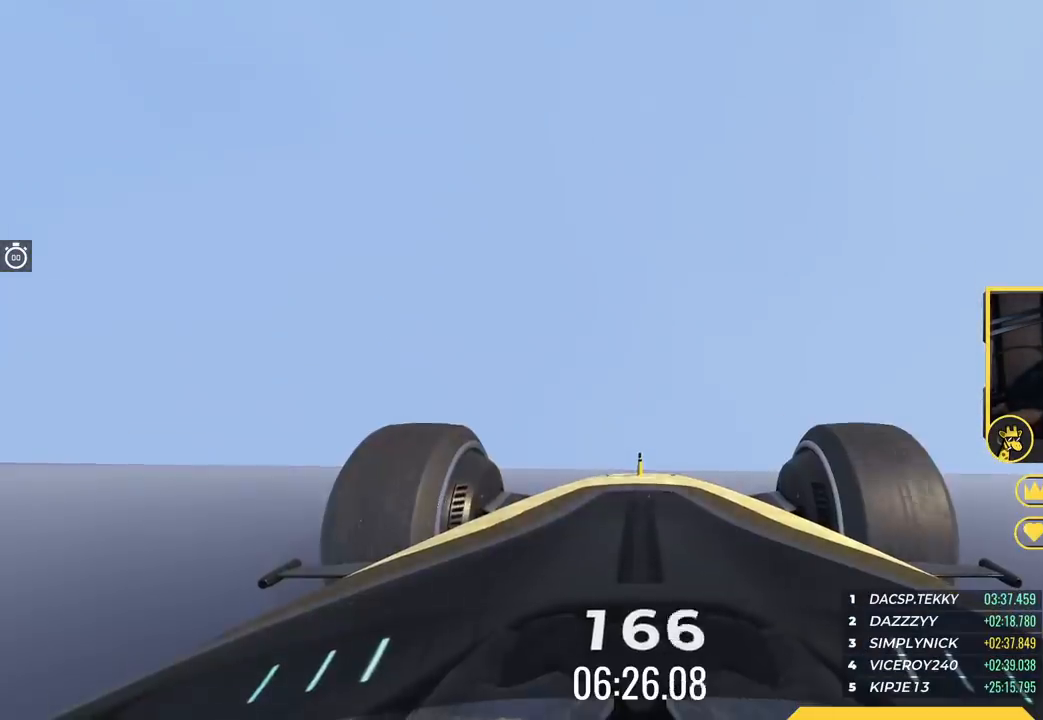
{"keys": ["up"], "events": []}
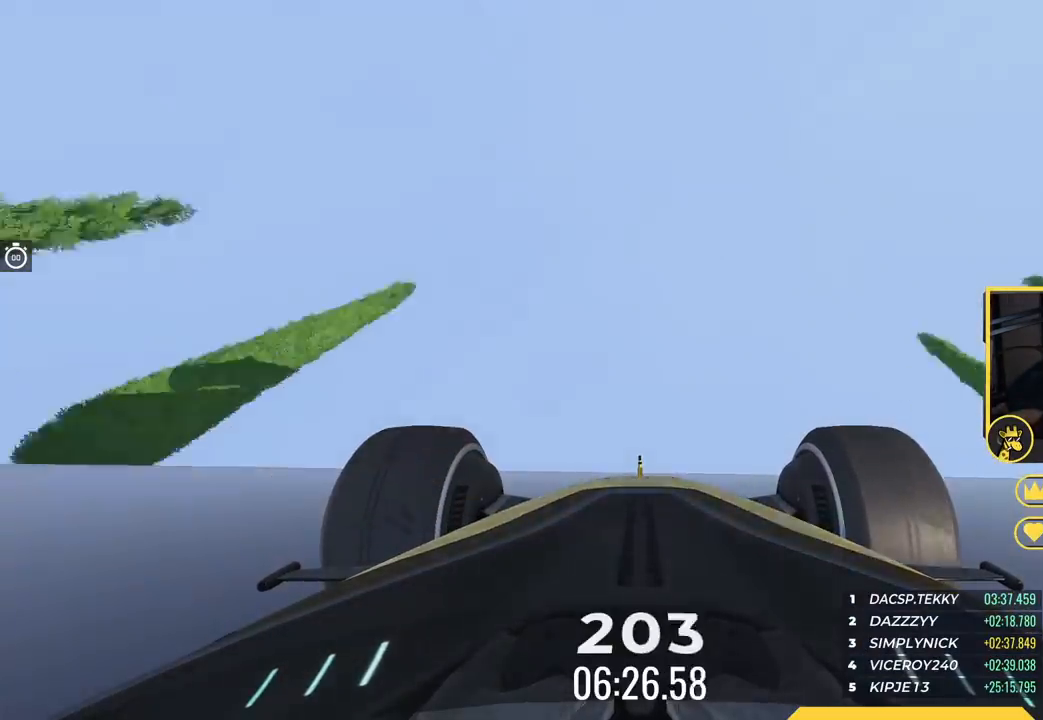
{"keys": ["up"], "events": []}
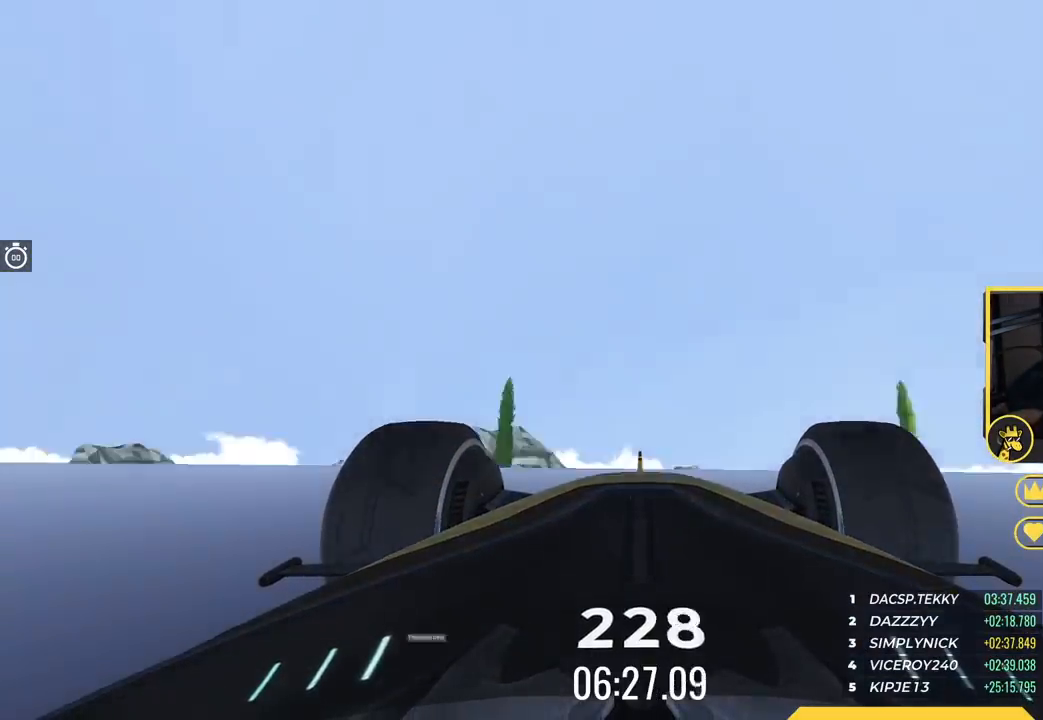
{"keys": ["up"], "events": []}
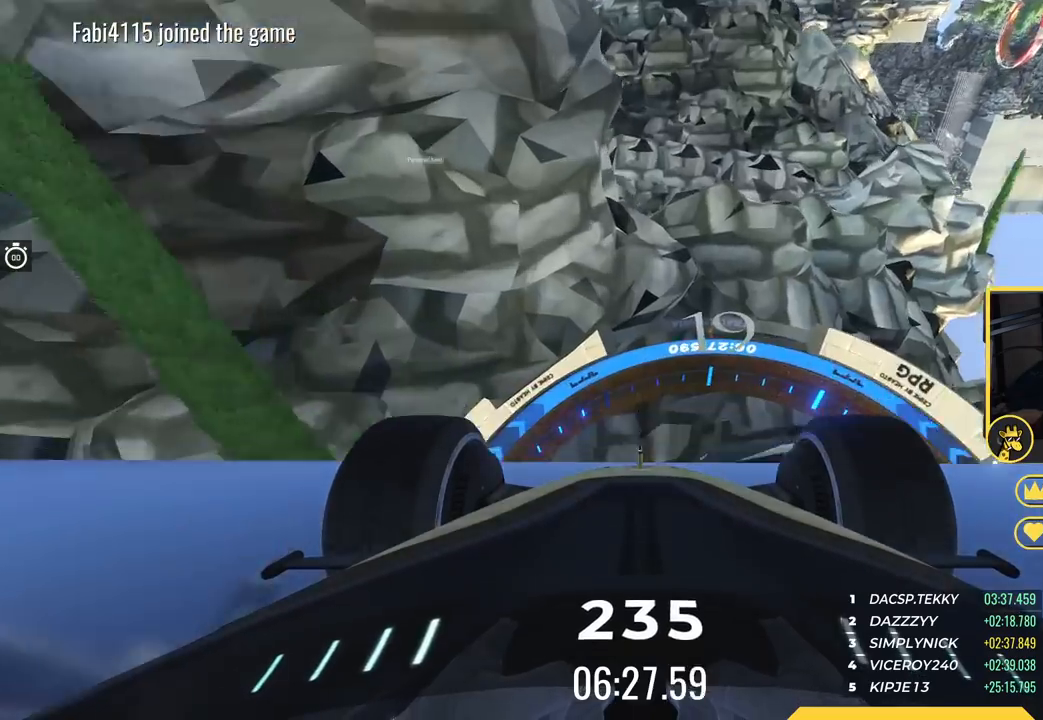
{"keys": ["up"], "events": []}
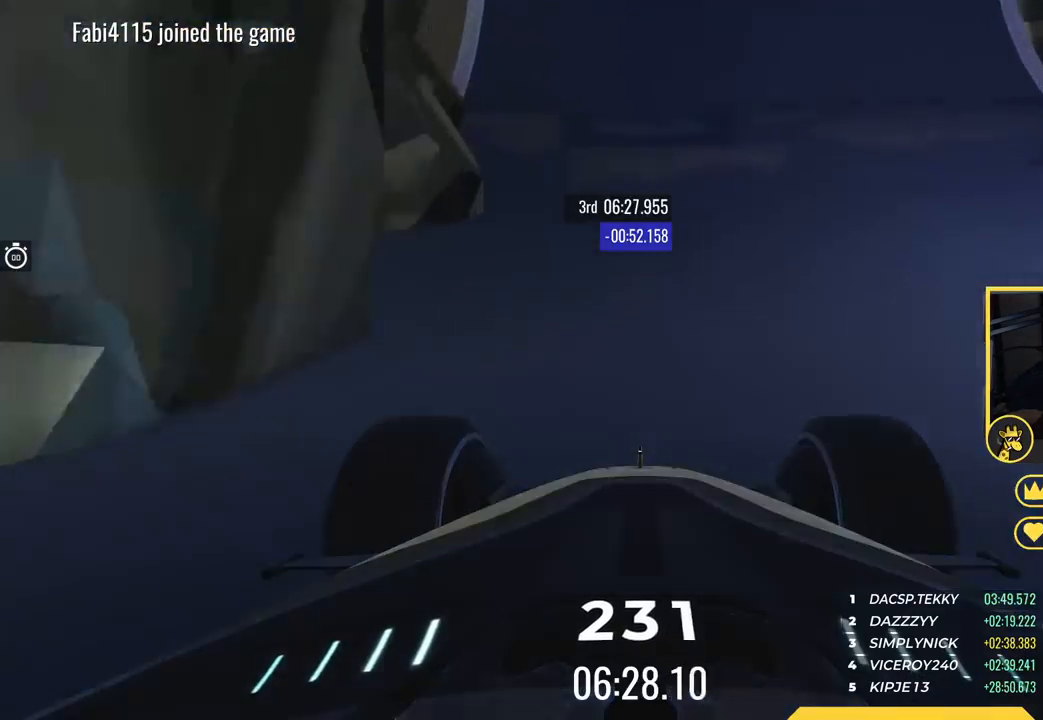
{"keys": ["up"], "events": []}
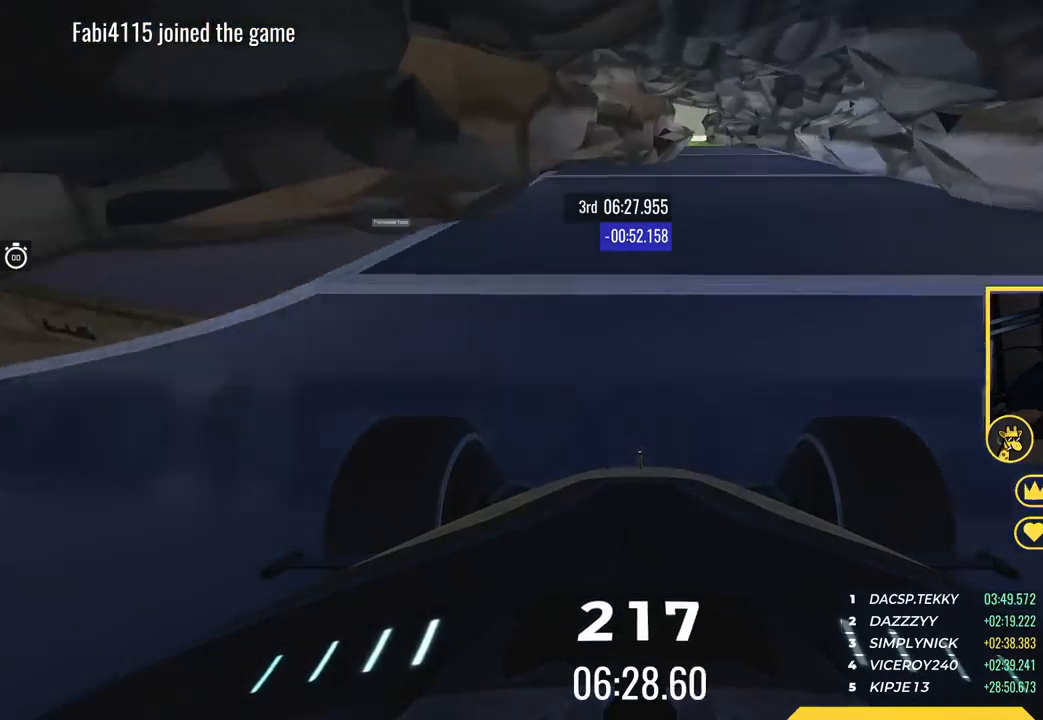
{"keys": ["right", "up"], "events": [[367, "right", "down"]]}
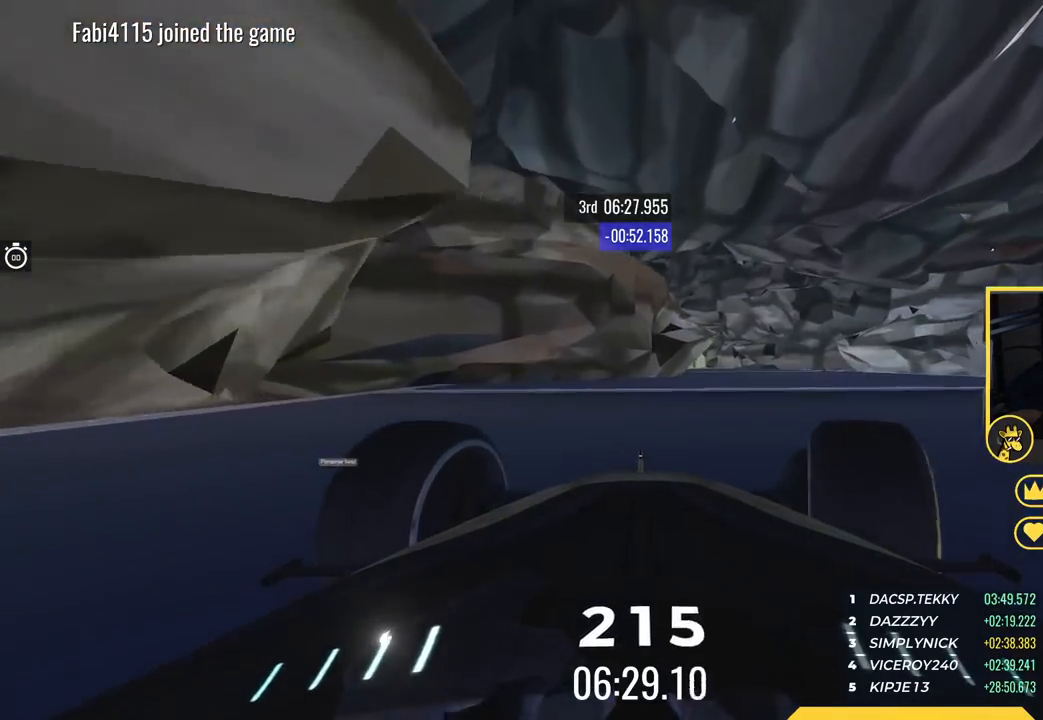
{"keys": ["left", "up"], "events": [[267, "right", "up"], [283, "left", "down"]]}
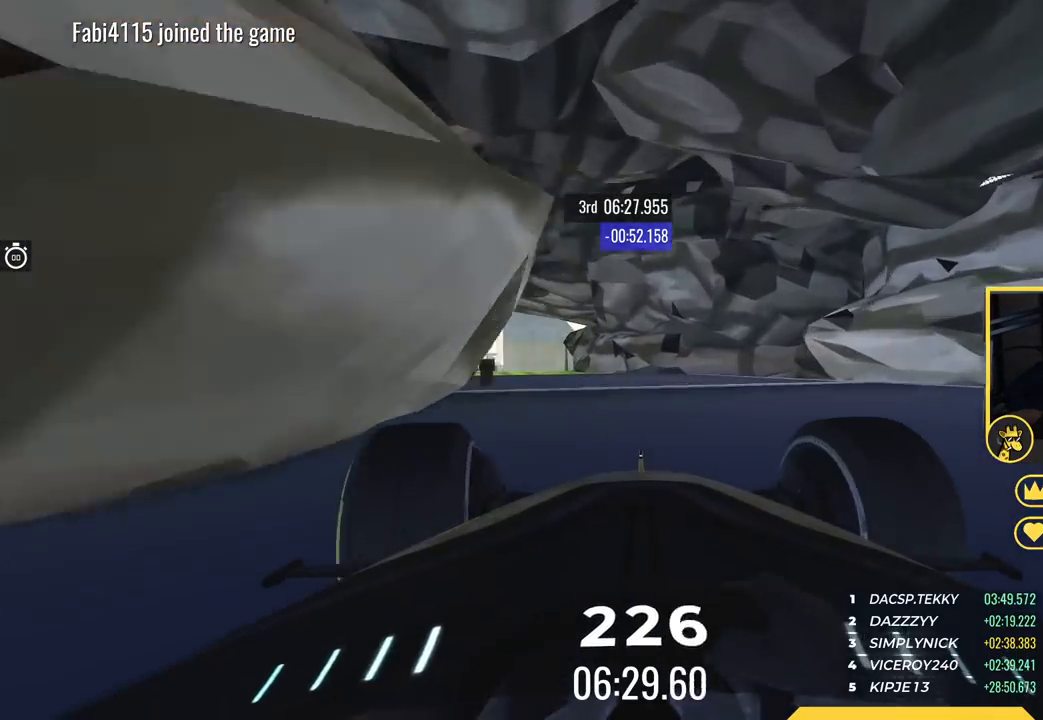
{"keys": ["up"], "events": [[251, "left", "up"], [401, "right", "down"], [451, "right", "up"]]}
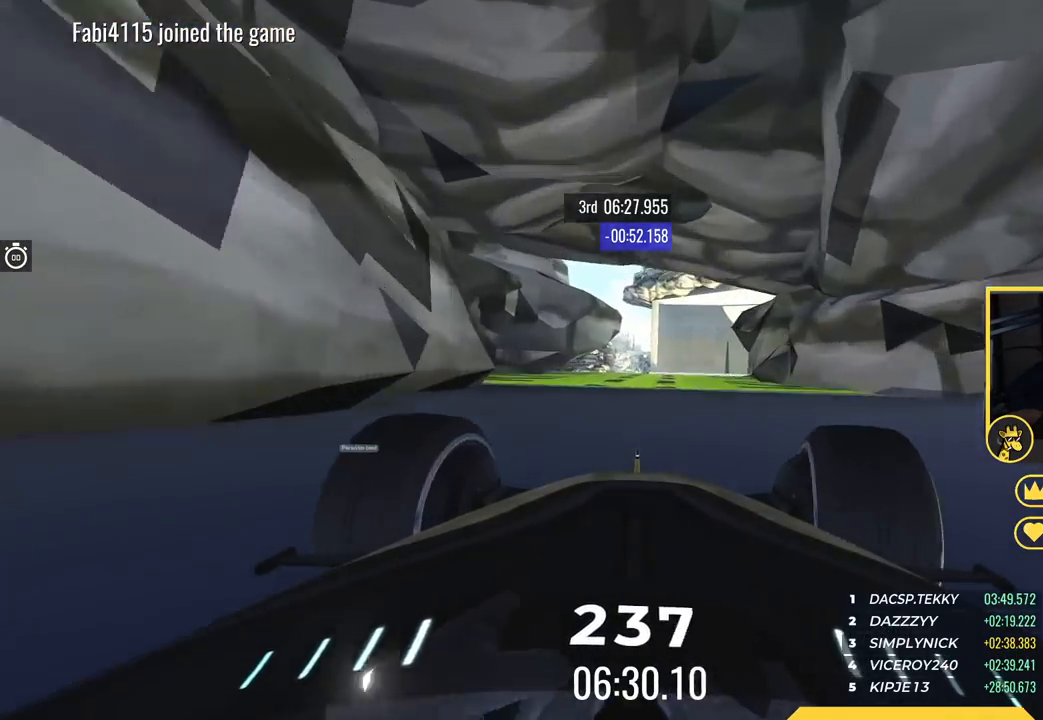
{"keys": ["up"], "events": [[384, "right", "down"], [434, "right", "up"]]}
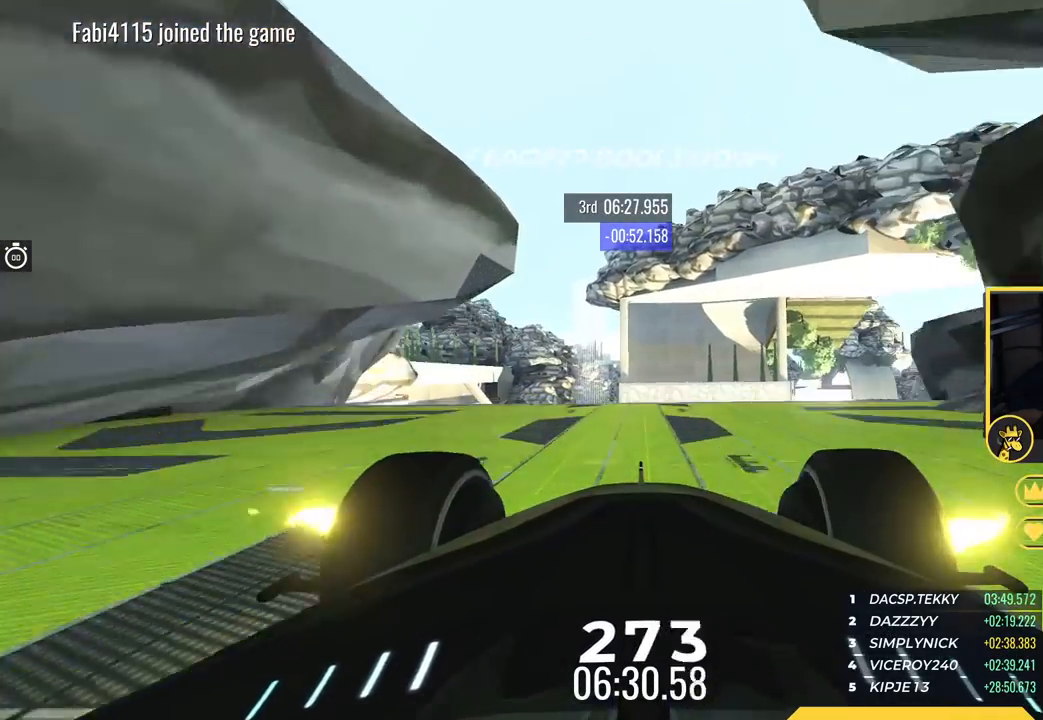
{"keys": ["right", "up"], "events": [[433, "right", "down"]]}
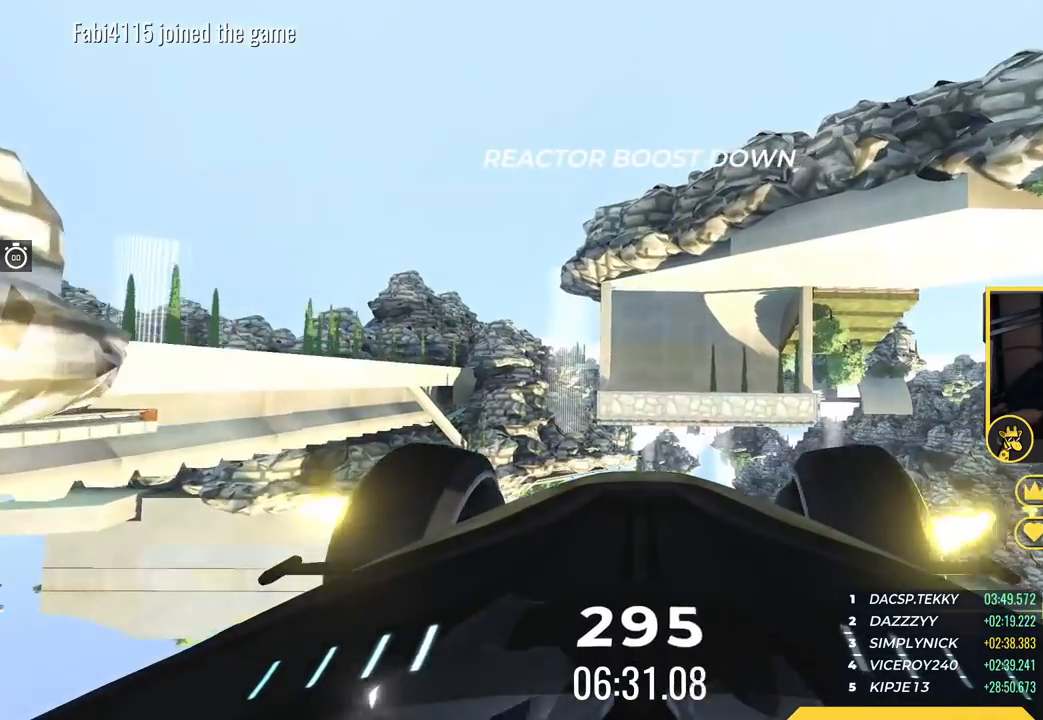
{"keys": ["right", "up"], "events": [[100, "right", "up"], [417, "right", "down"]]}
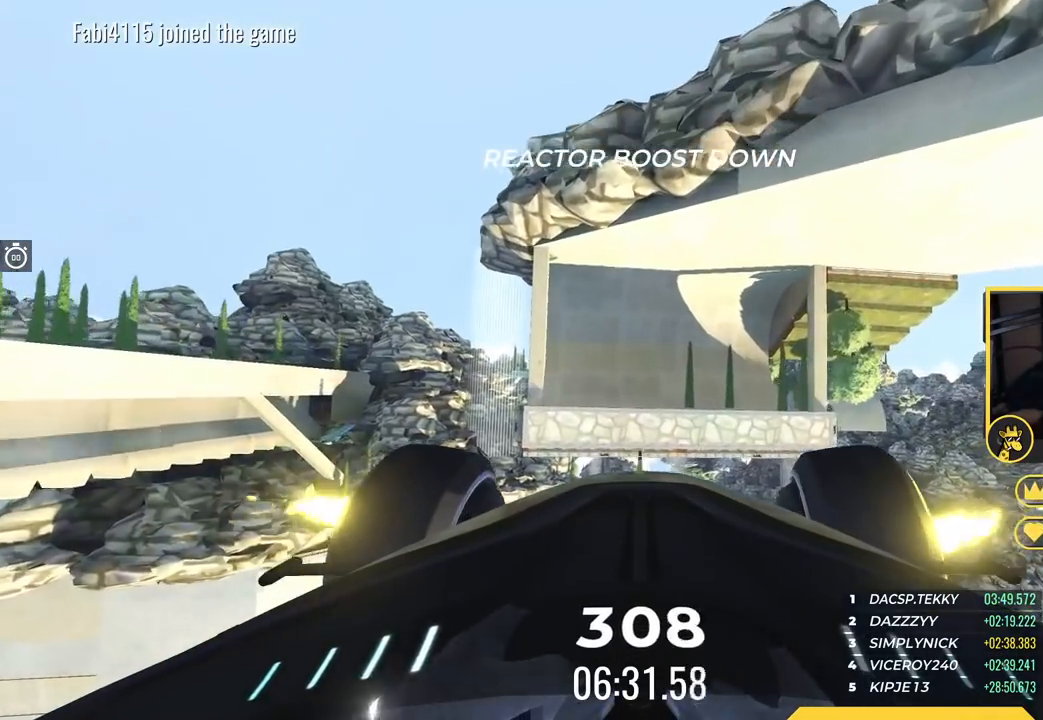
{"keys": ["up"], "events": [[33, "right", "up"]]}
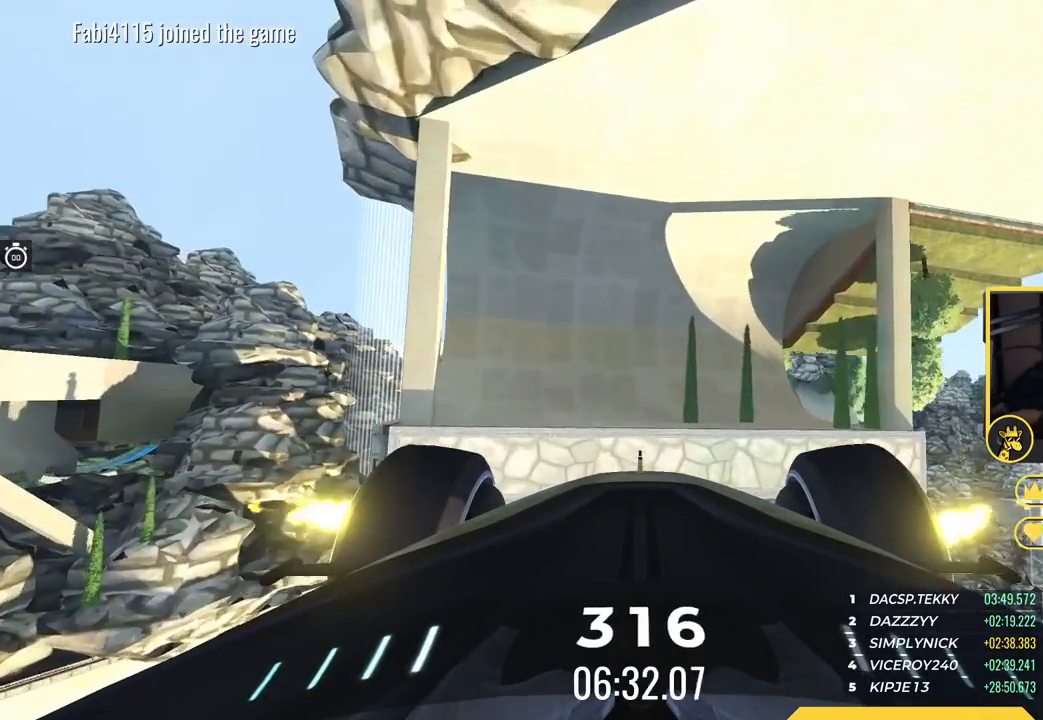
{"keys": ["up"], "events": []}
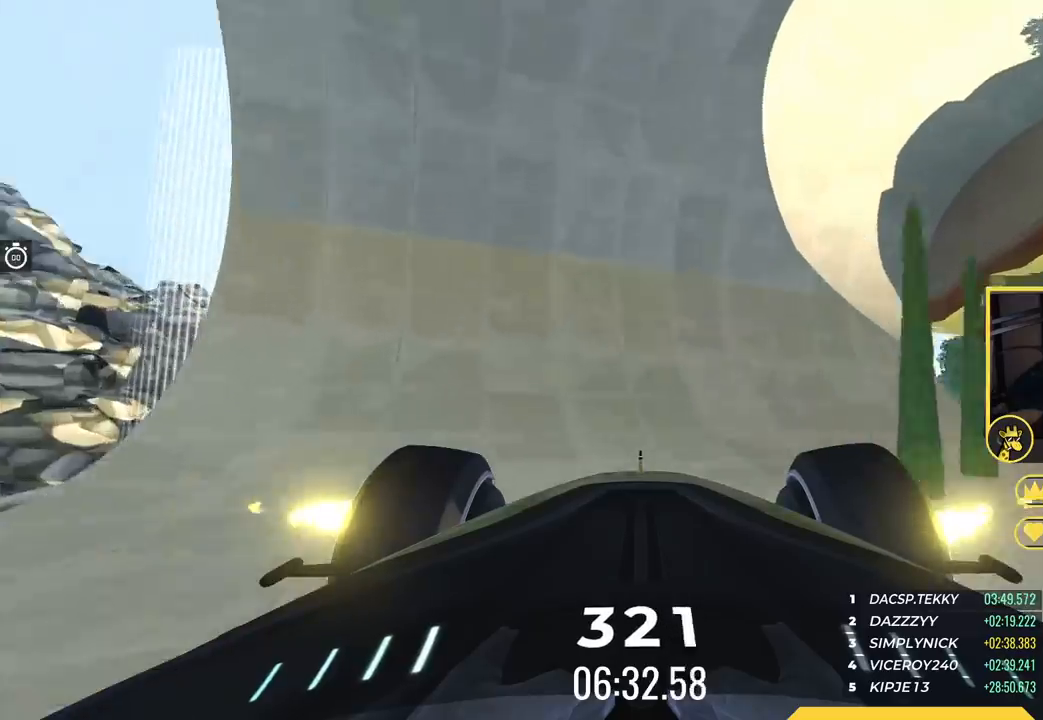
{"keys": ["up"], "events": []}
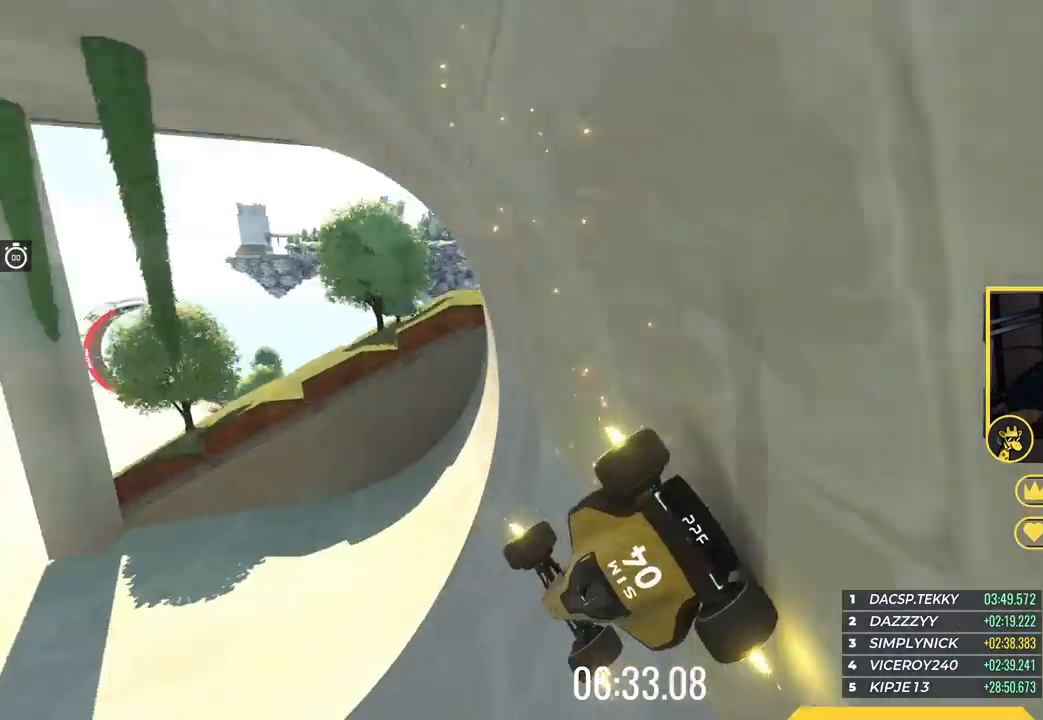
{"keys": ["up"], "events": [[33, "left", "down"], [434, "left", "up"]]}
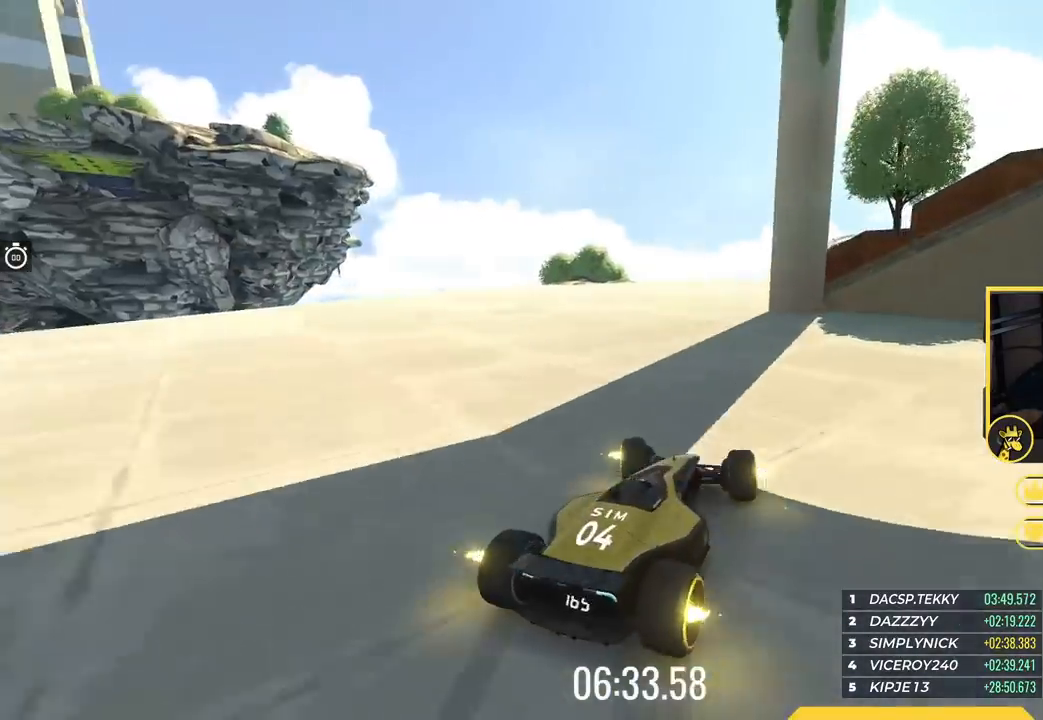
{"keys": ["right", "up"], "events": [[66, "left", "down"], [283, "left", "up"], [383, "right", "down"]]}
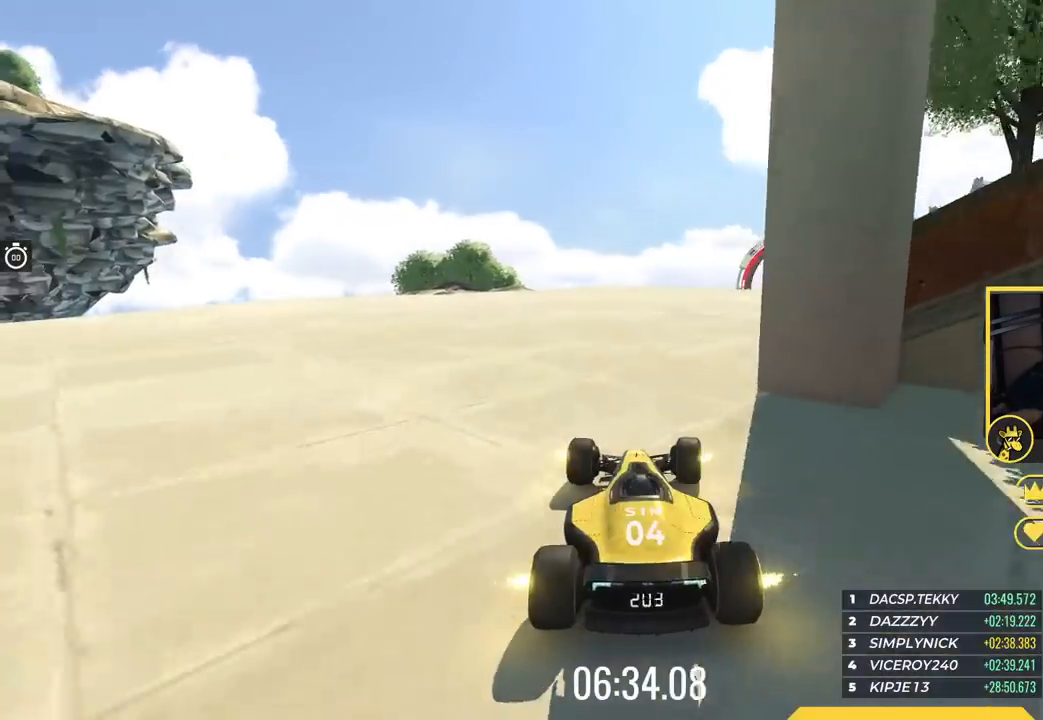
{"keys": ["up"], "events": [[334, "right", "up"]]}
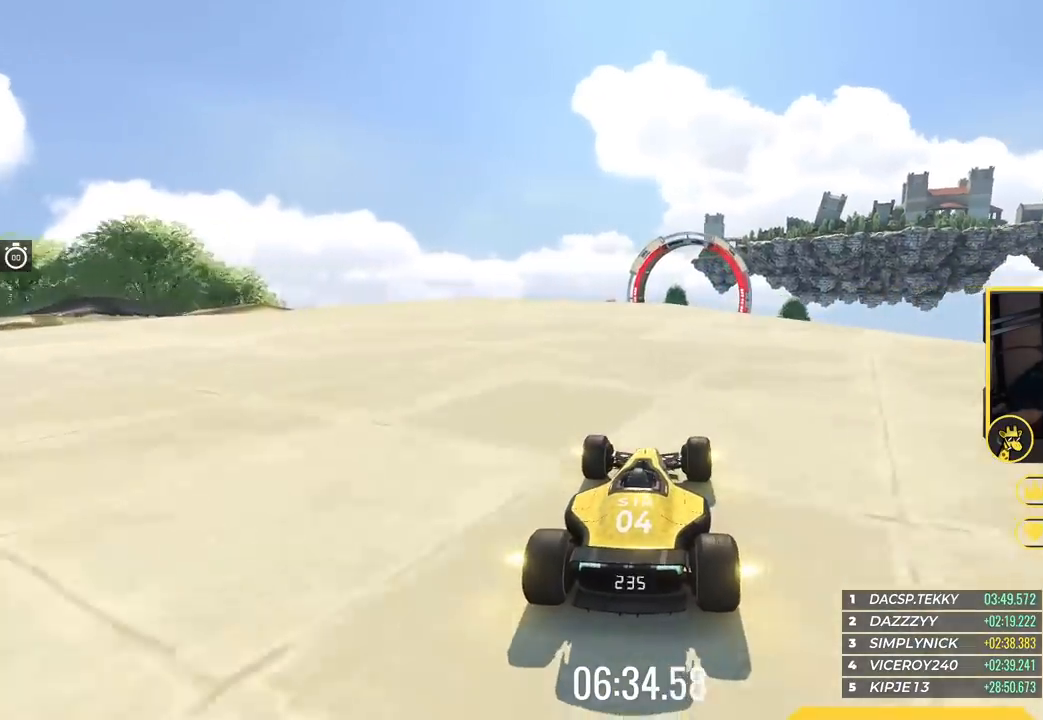
{"keys": ["right", "up"], "events": [[383, "right", "down"]]}
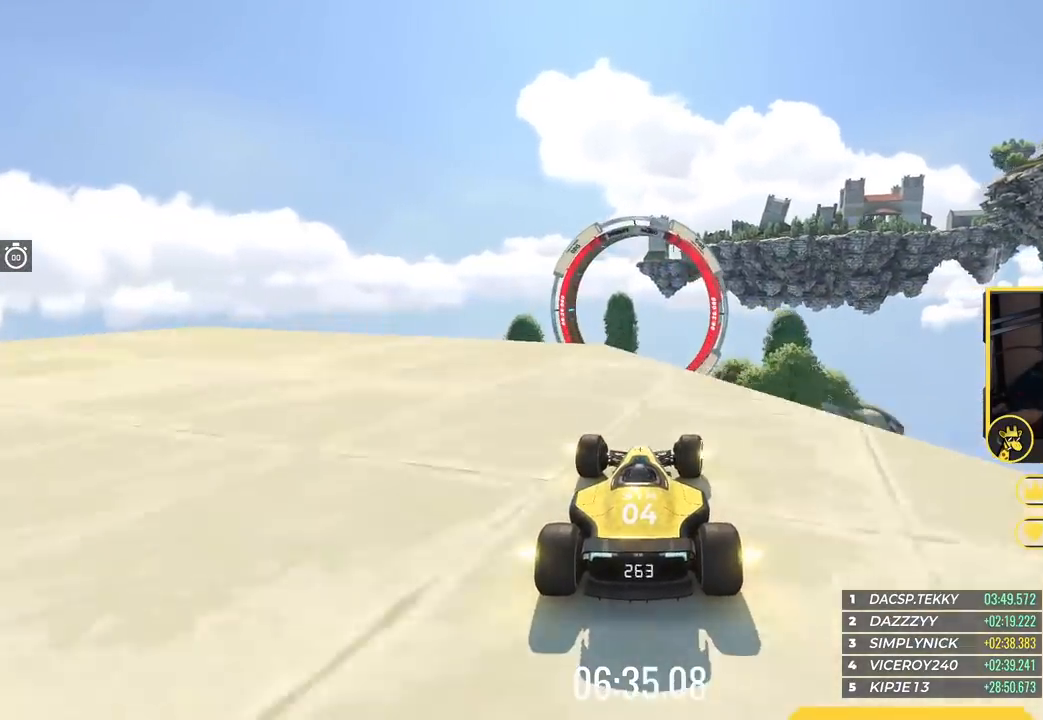
{"keys": ["up"], "events": [[167, "right", "up"]]}
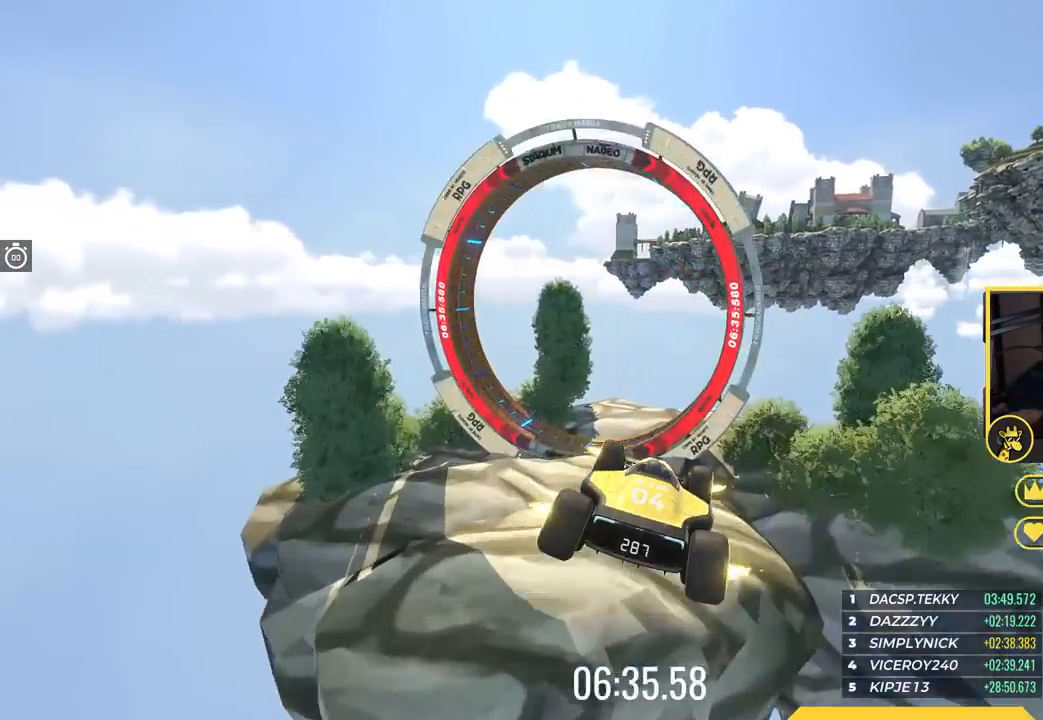
{"keys": ["up"], "events": []}
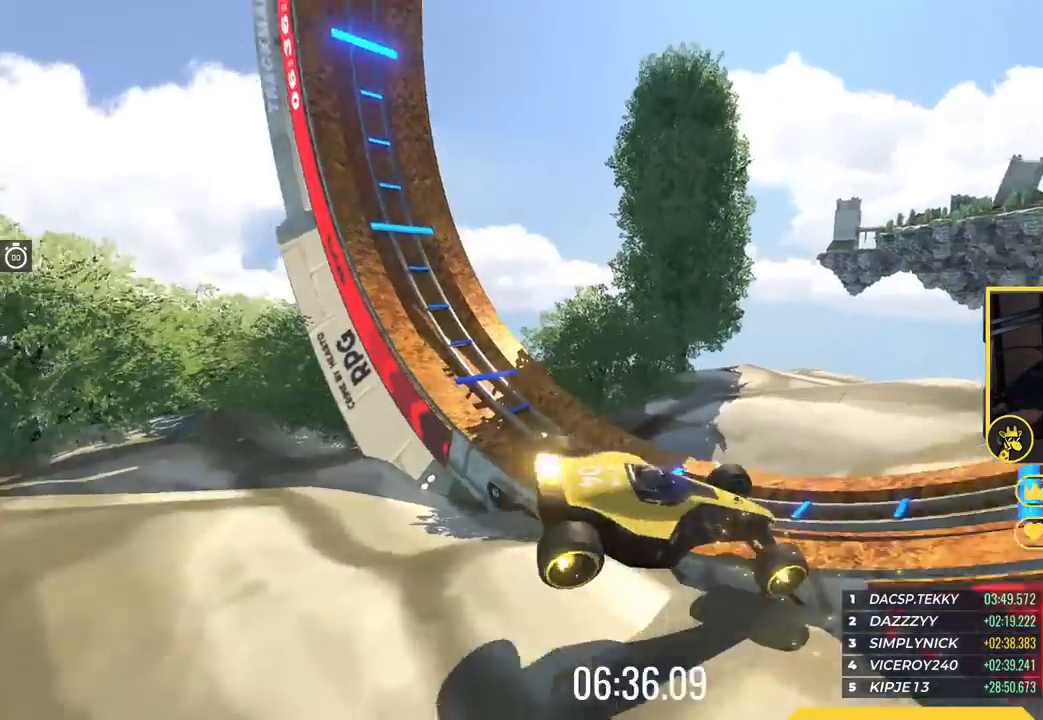
{"keys": ["up"], "events": []}
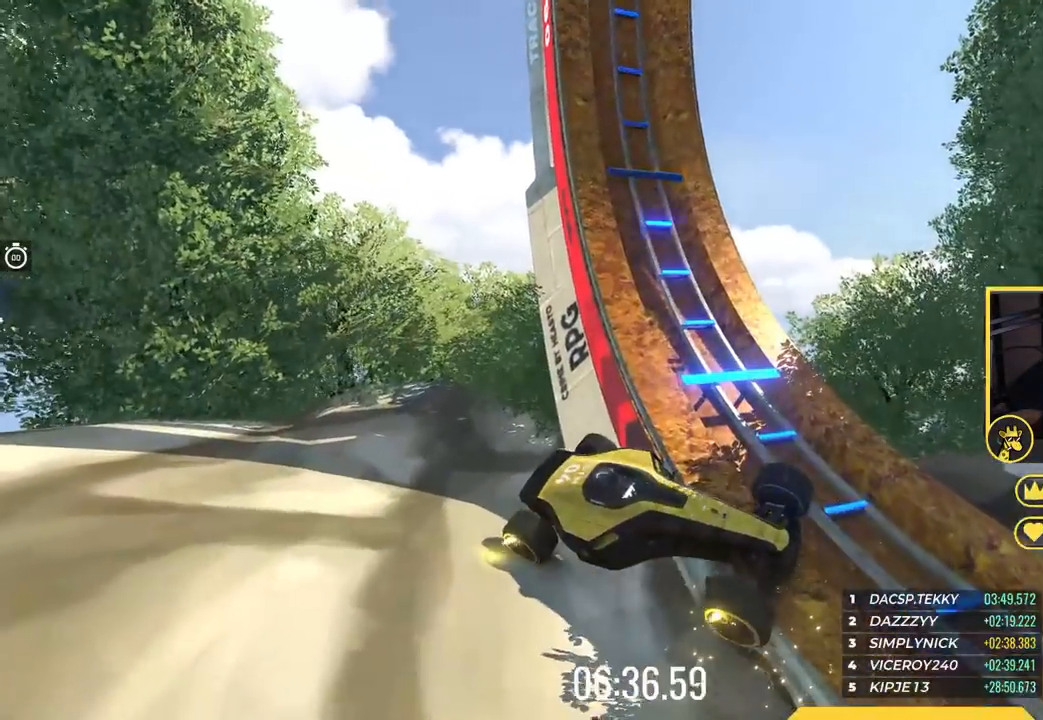
{"keys": ["left", "up"], "events": [[367, "left", "down"]]}
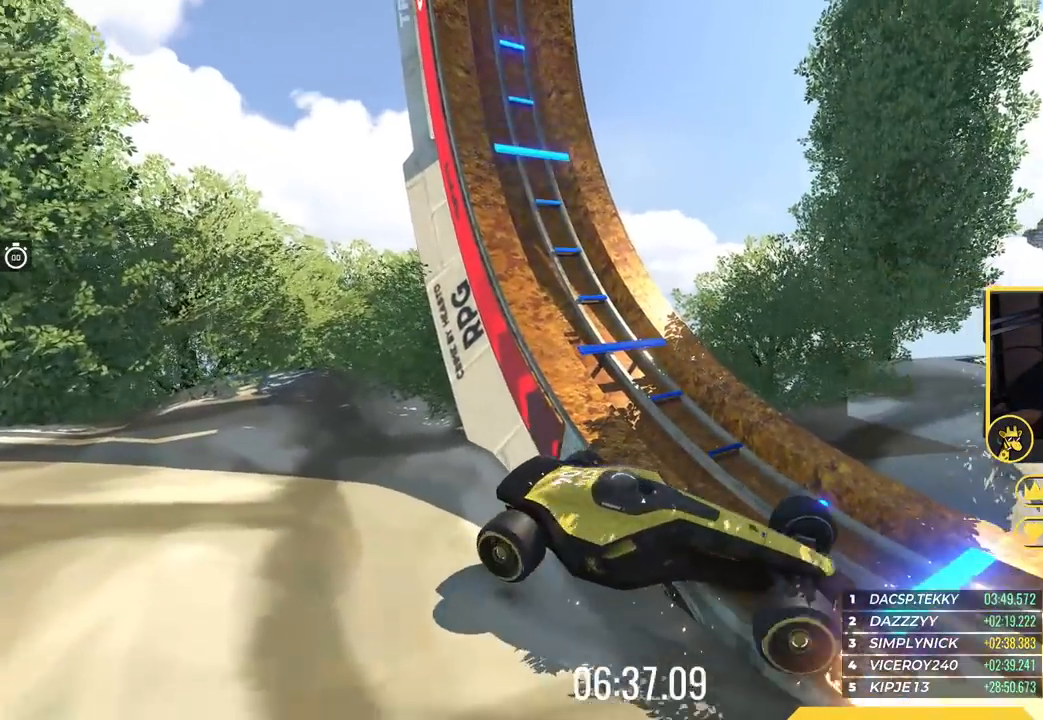
{"keys": ["left", "up"], "events": []}
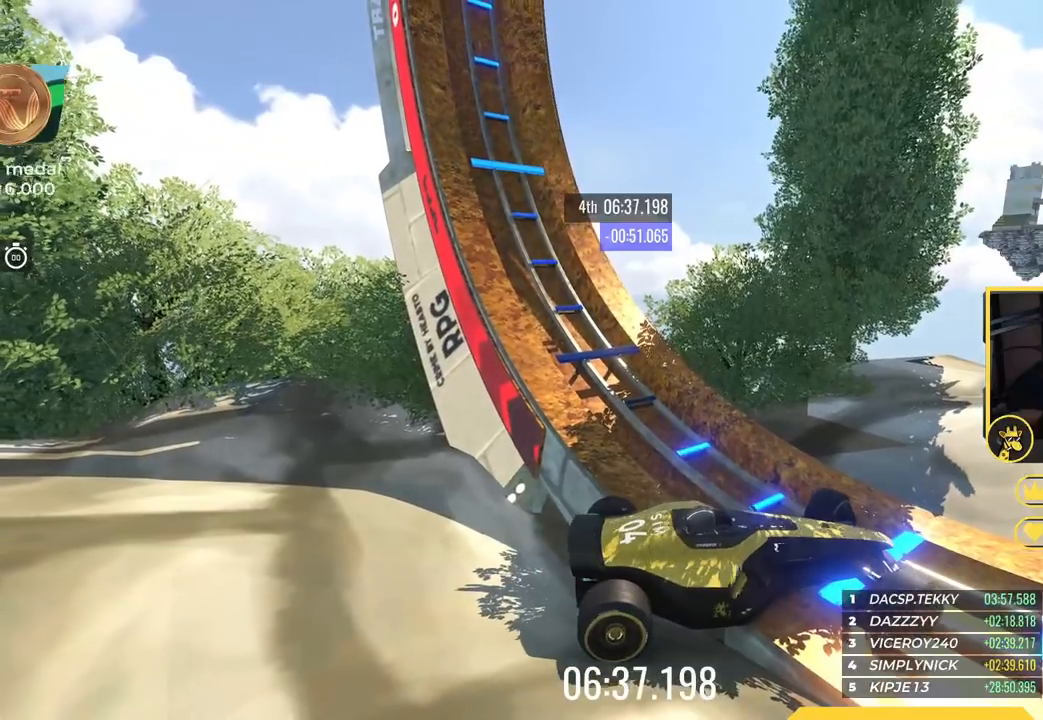
{"keys": ["up"], "events": [[83, "left", "up"]]}
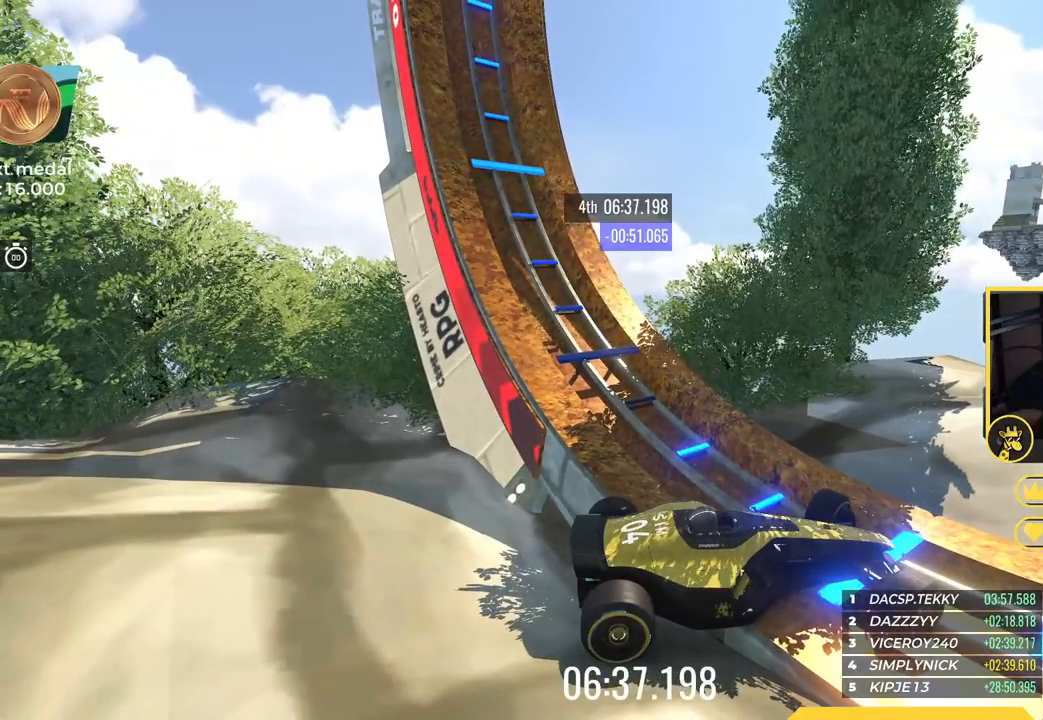
{"keys": [], "events": [[100, "up", "up"]]}